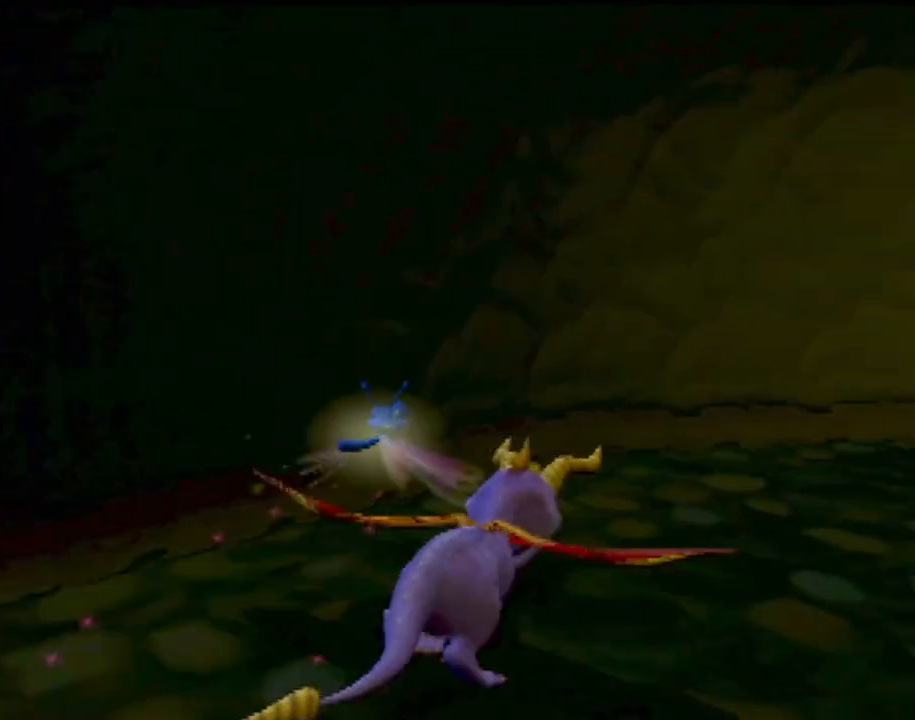
Gameplay with a controller (PlayStation layout); each line is a JSON object with the inputs held at the frame after it. "events" lists button and stick changes between this image and that frame as [ms after this image, input, new state], when the widget could be followed in between. Not read: L3 R3 right_stick.
{"buttons": ["SQUARE"], "left_stick": "center", "events": [[417, "left_stick", "center"]]}
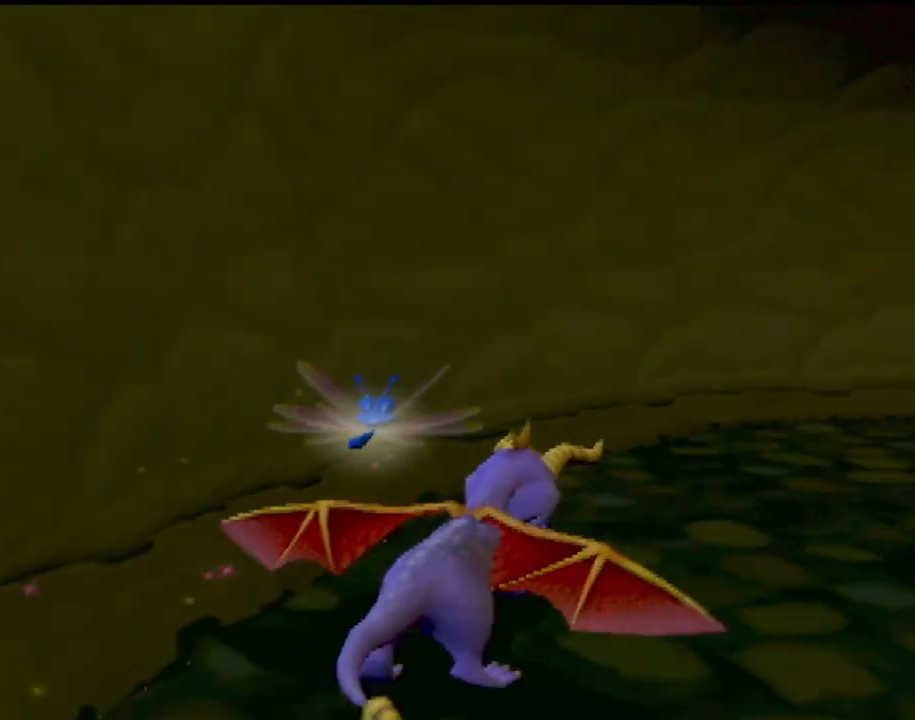
{"buttons": ["SQUARE"], "left_stick": "center", "events": []}
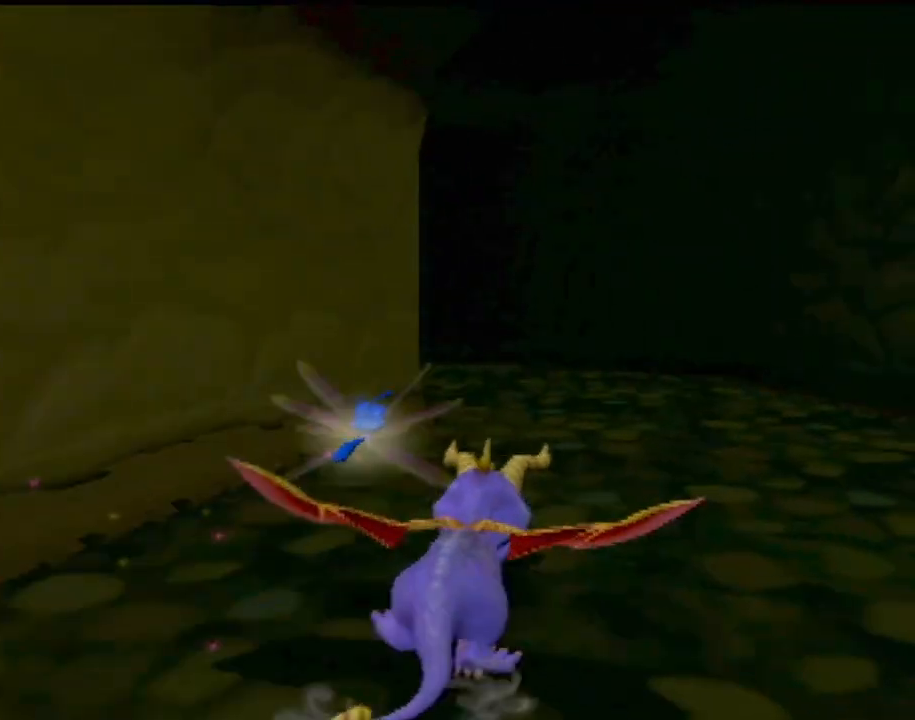
{"buttons": ["SQUARE"], "left_stick": "left", "events": [[117, "left_stick", "left"]]}
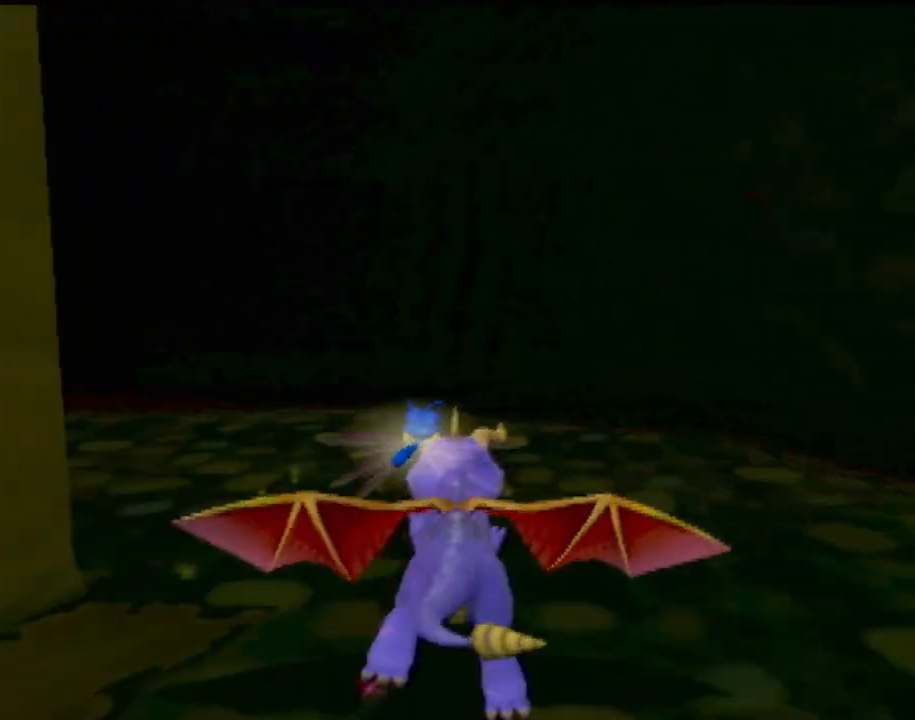
{"buttons": ["SQUARE"], "left_stick": "left", "events": []}
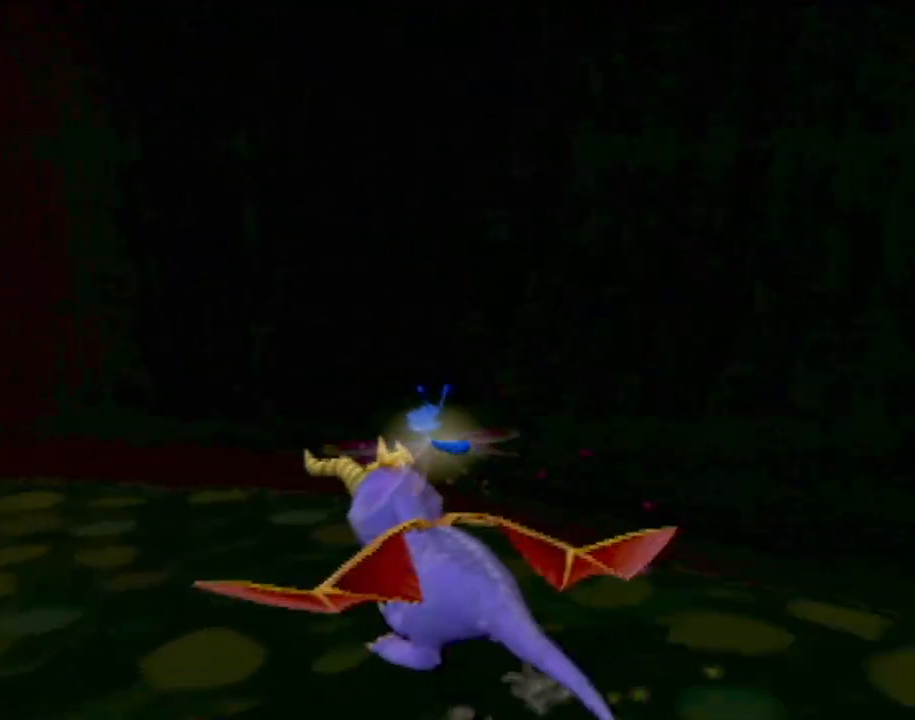
{"buttons": ["SQUARE"], "left_stick": "center", "events": [[467, "left_stick", "center"]]}
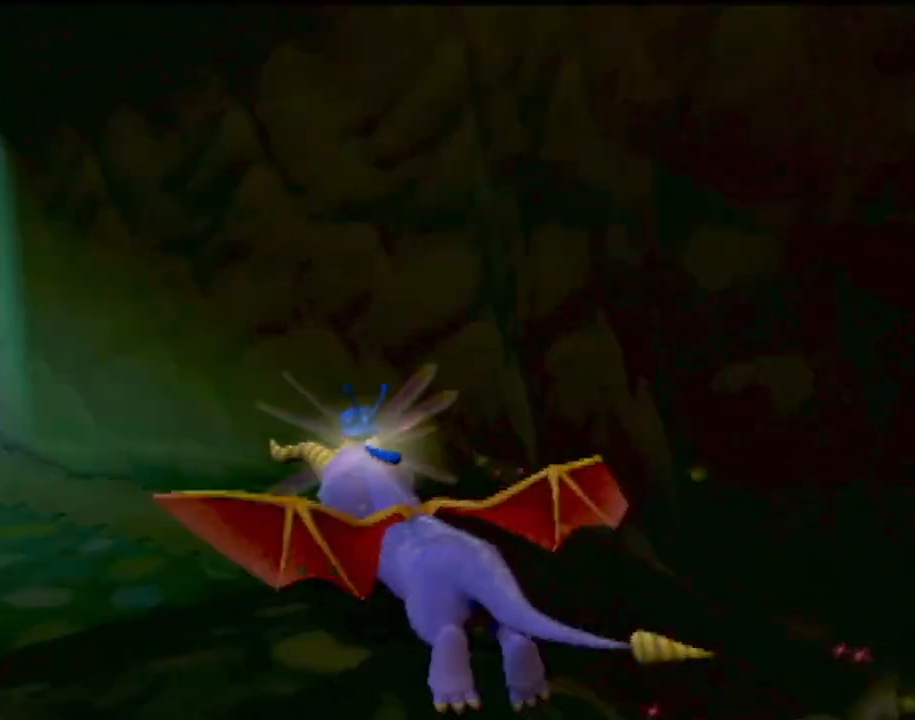
{"buttons": ["CROSS"], "left_stick": "up-right", "events": [[100, "left_stick", "right"], [200, "SQUARE", "up"], [300, "CROSS", "down"], [434, "left_stick", "up-right"]]}
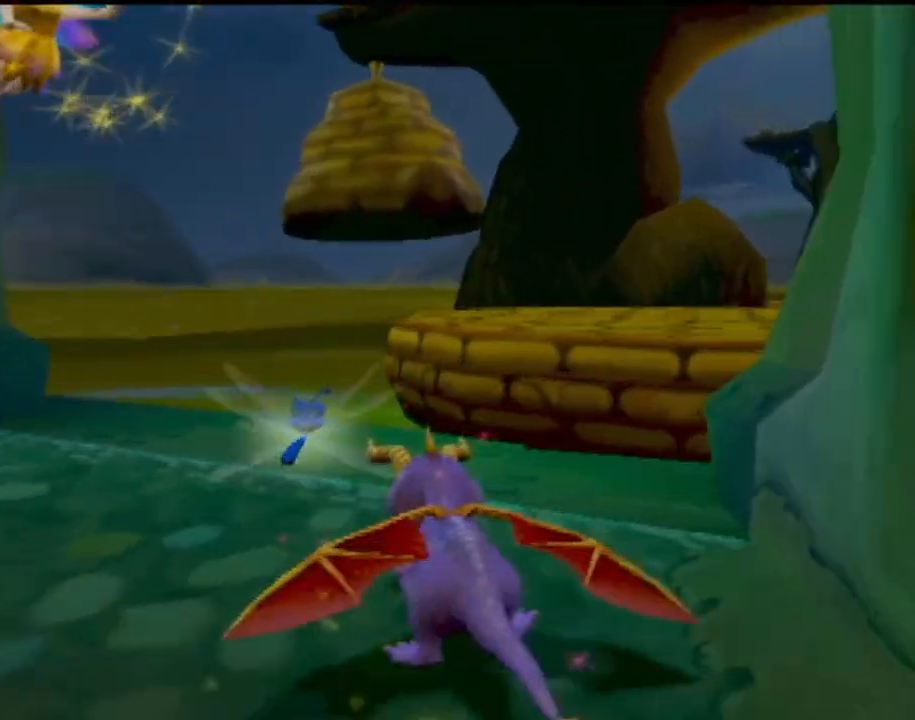
{"buttons": [], "left_stick": "up-right", "events": [[217, "CROSS", "up"]]}
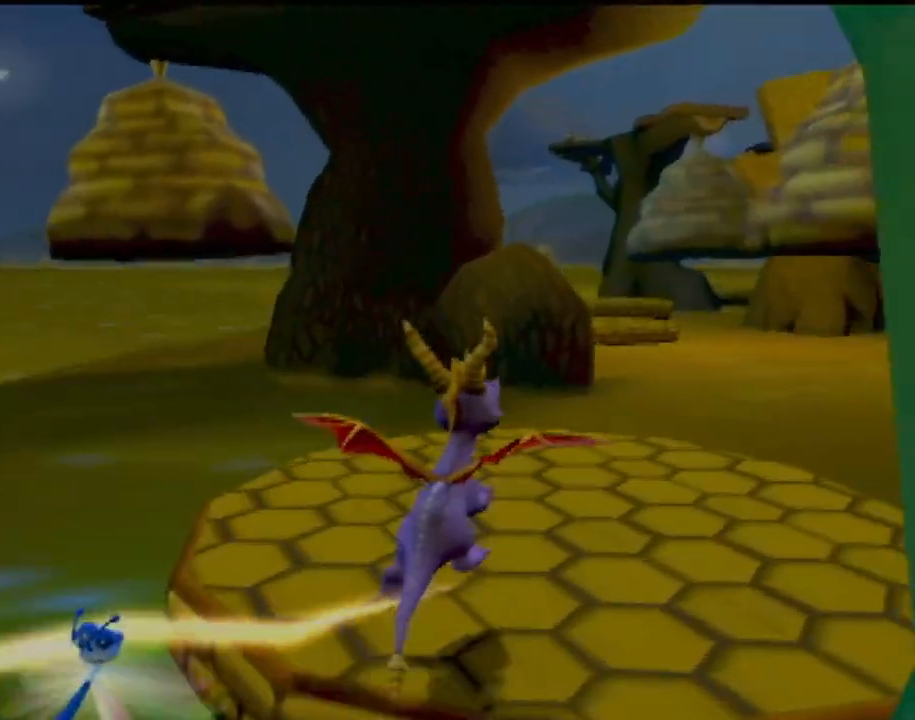
{"buttons": [], "left_stick": "up", "events": [[467, "left_stick", "up"]]}
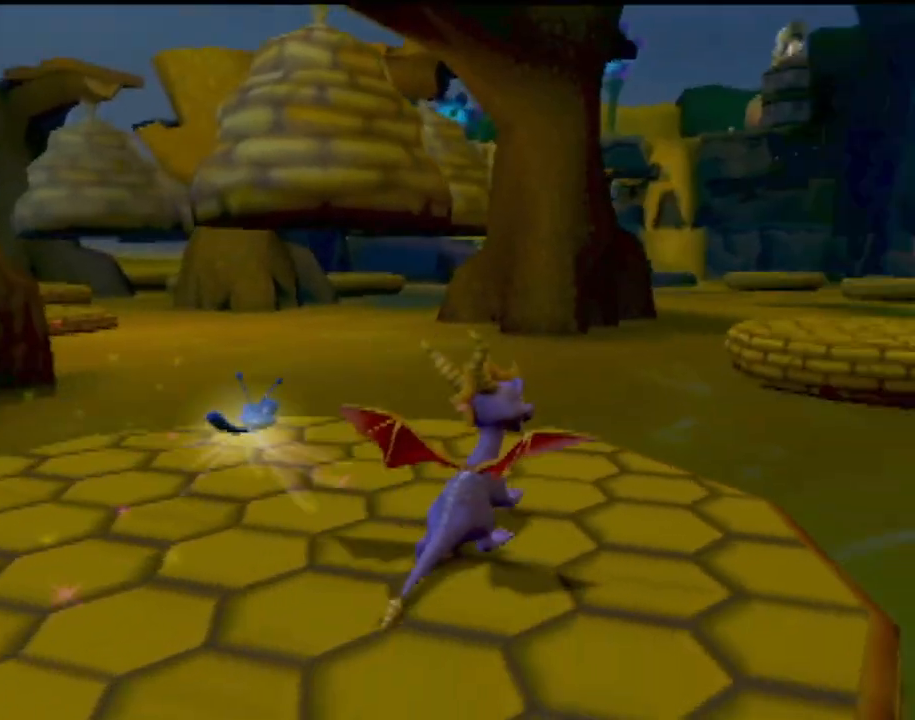
{"buttons": ["CROSS"], "left_stick": "up", "events": [[84, "CROSS", "down"]]}
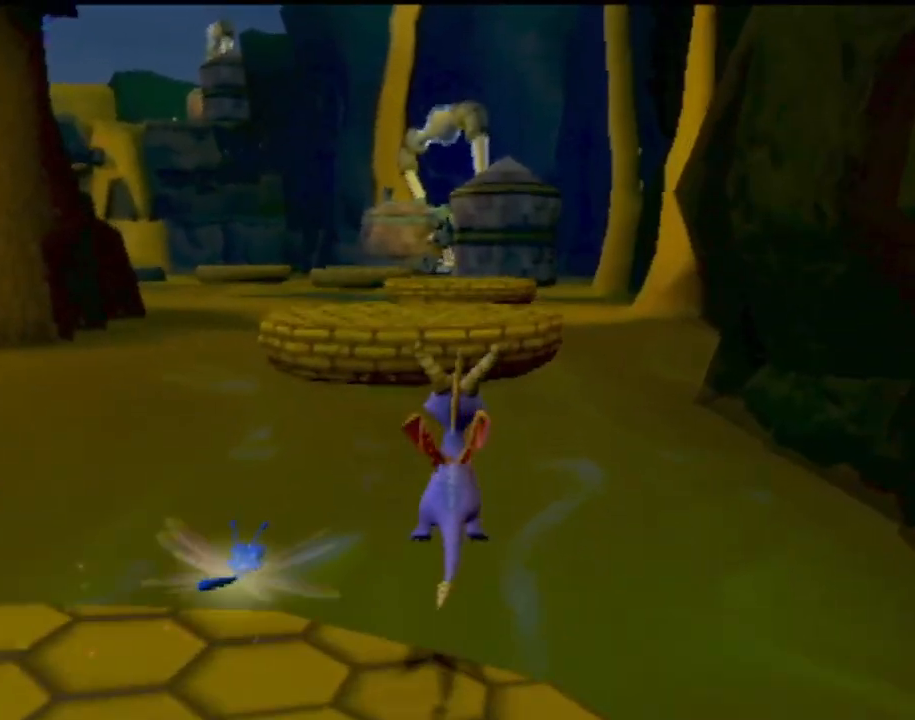
{"buttons": [], "left_stick": "up", "events": [[83, "CROSS", "up"], [200, "CROSS", "down"], [417, "CROSS", "up"]]}
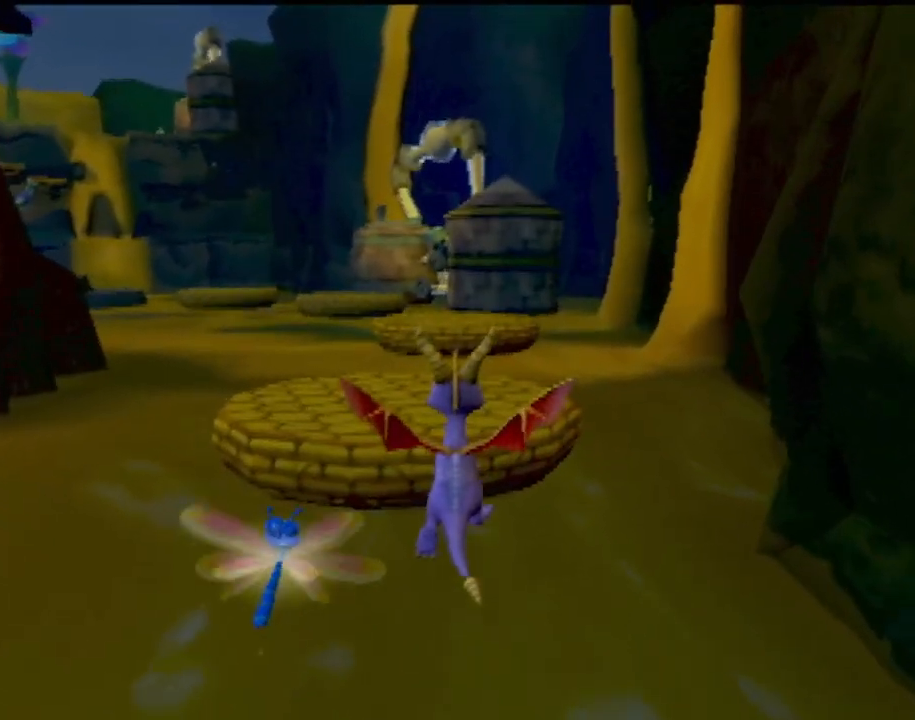
{"buttons": [], "left_stick": "up-left", "events": [[201, "left_stick", "up-left"]]}
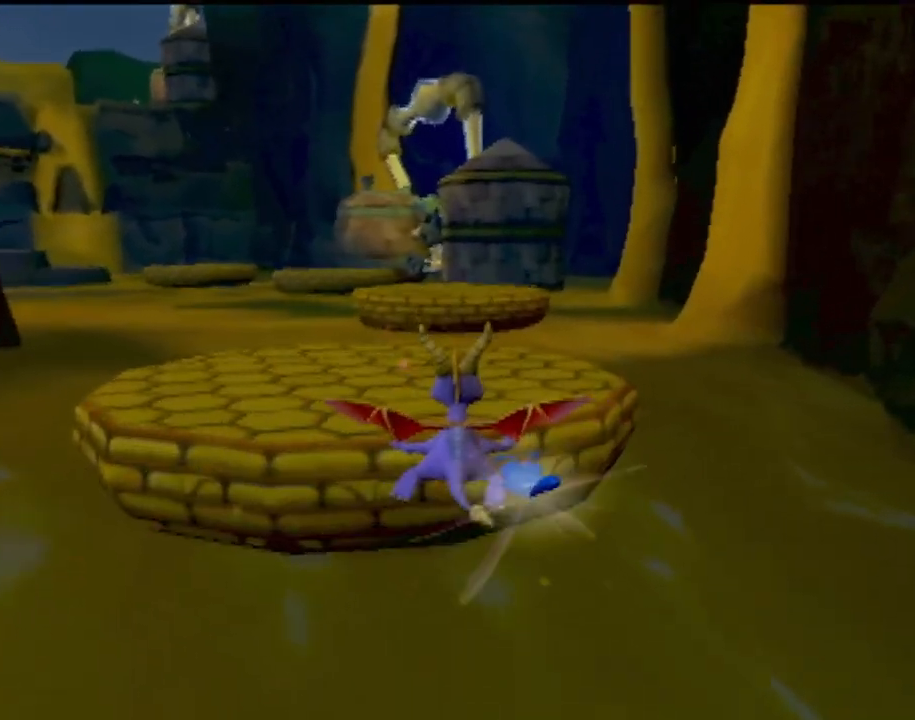
{"buttons": [], "left_stick": "up", "events": [[50, "left_stick", "up"]]}
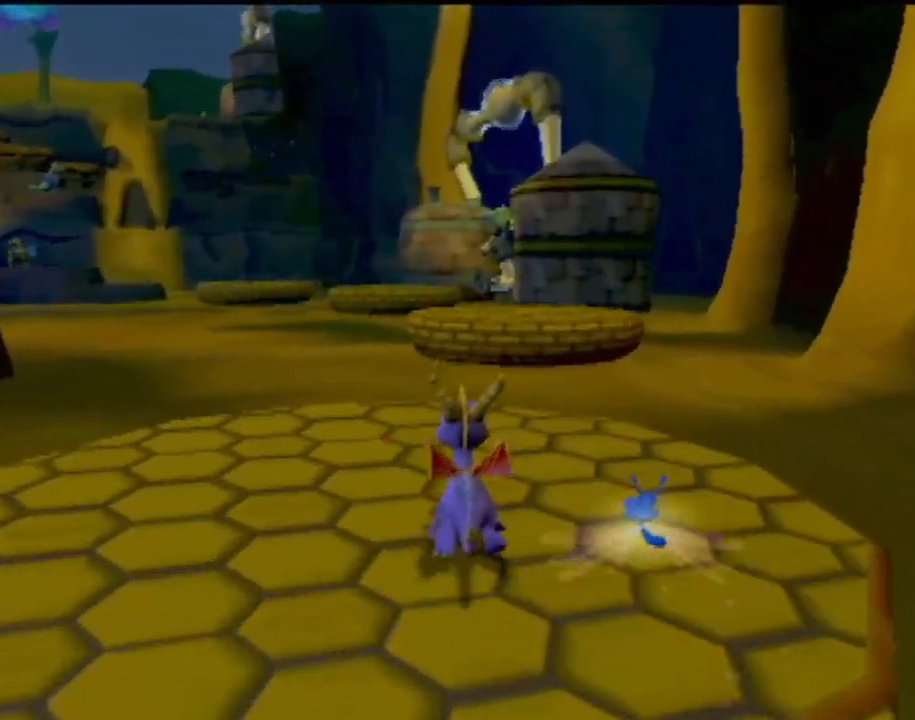
{"buttons": ["CROSS"], "left_stick": "up", "events": [[267, "CROSS", "down"]]}
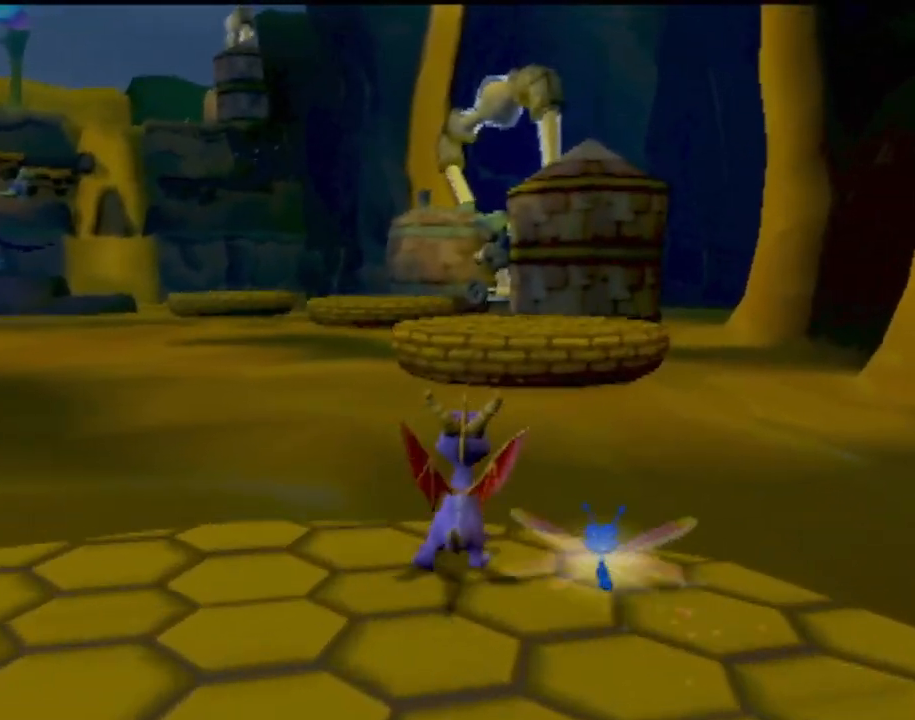
{"buttons": ["CROSS"], "left_stick": "up", "events": [[250, "CROSS", "up"], [417, "CROSS", "down"]]}
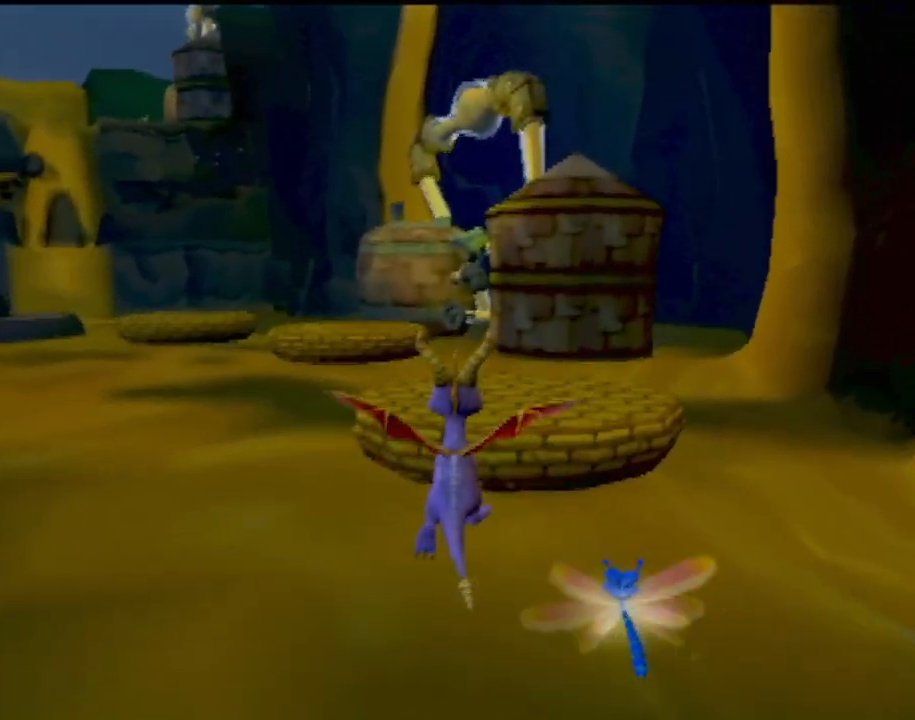
{"buttons": [], "left_stick": "center", "events": [[150, "CROSS", "up"], [251, "left_stick", "center"]]}
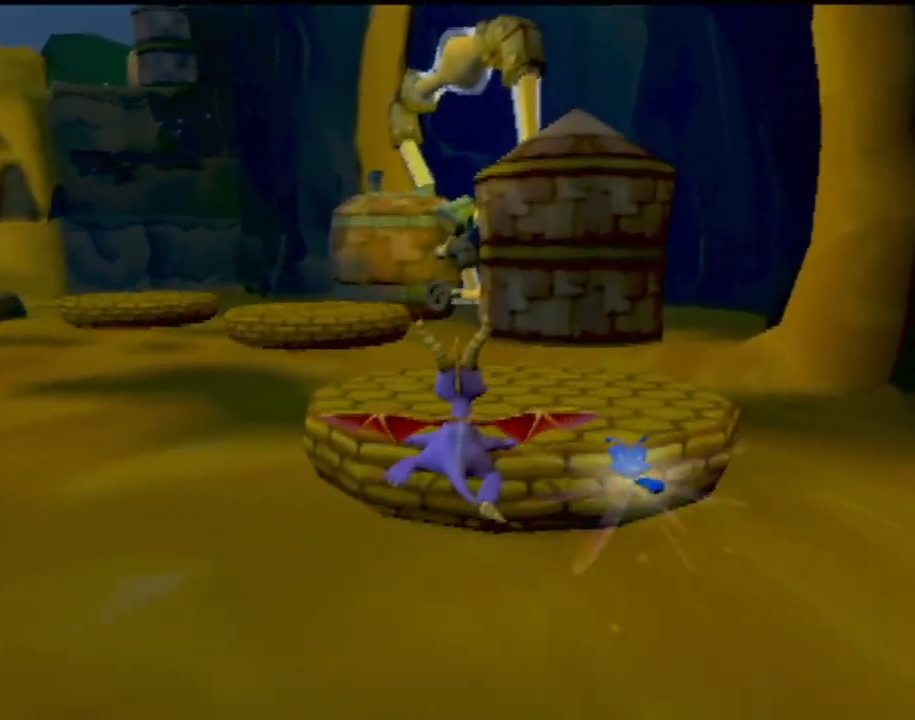
{"buttons": [], "left_stick": "up-left", "events": [[17, "left_stick", "up"], [400, "left_stick", "up-left"]]}
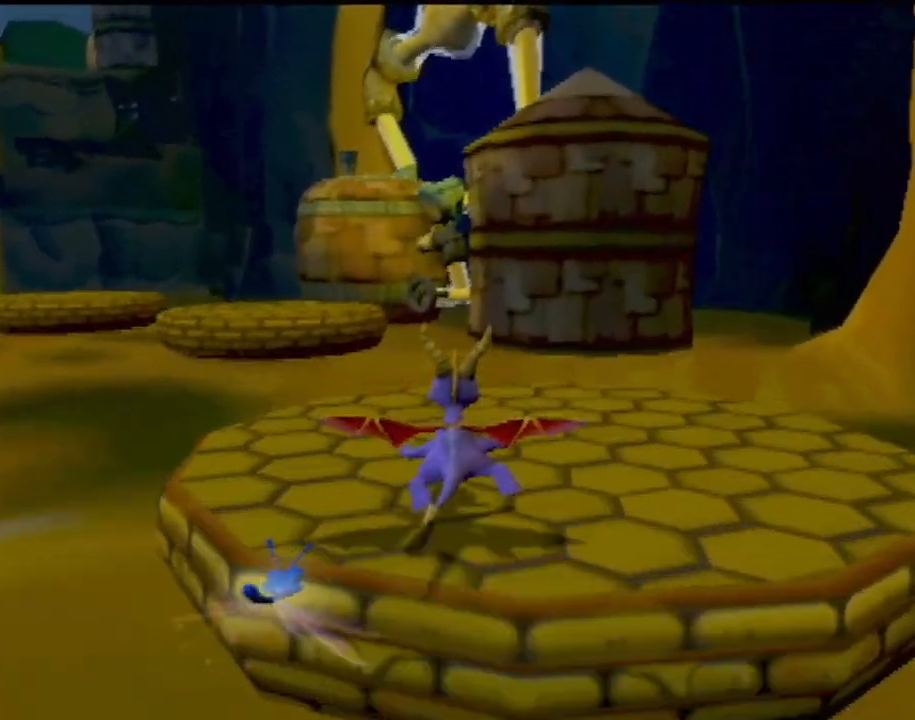
{"buttons": ["R2"], "left_stick": "up", "events": [[134, "R2", "down"], [251, "left_stick", "up"]]}
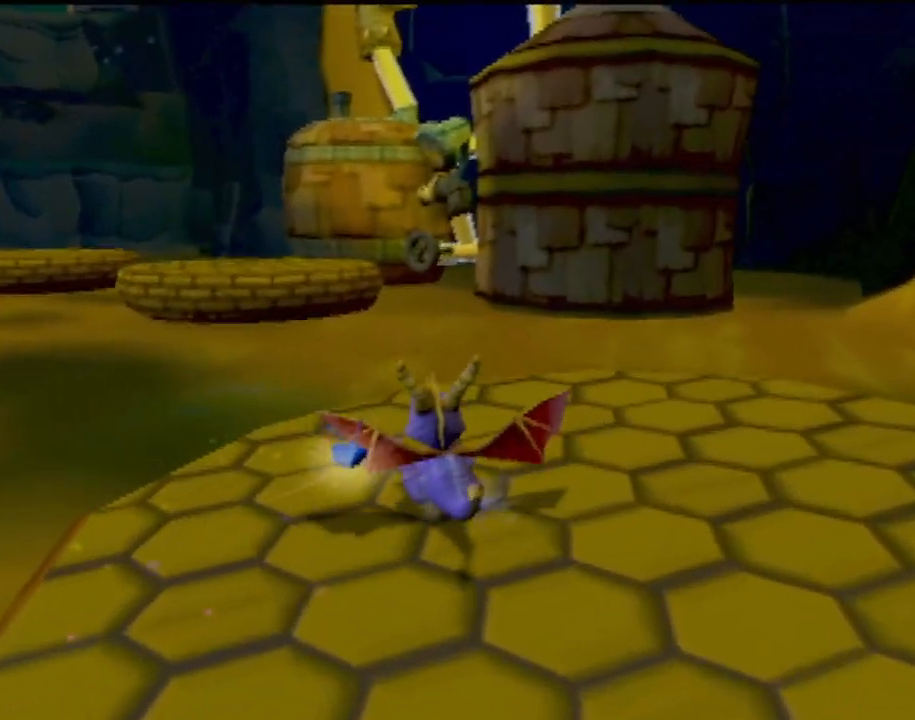
{"buttons": [], "left_stick": "up-left", "events": [[50, "left_stick", "up-left"], [67, "R2", "up"], [300, "left_stick", "up"], [450, "left_stick", "up-left"]]}
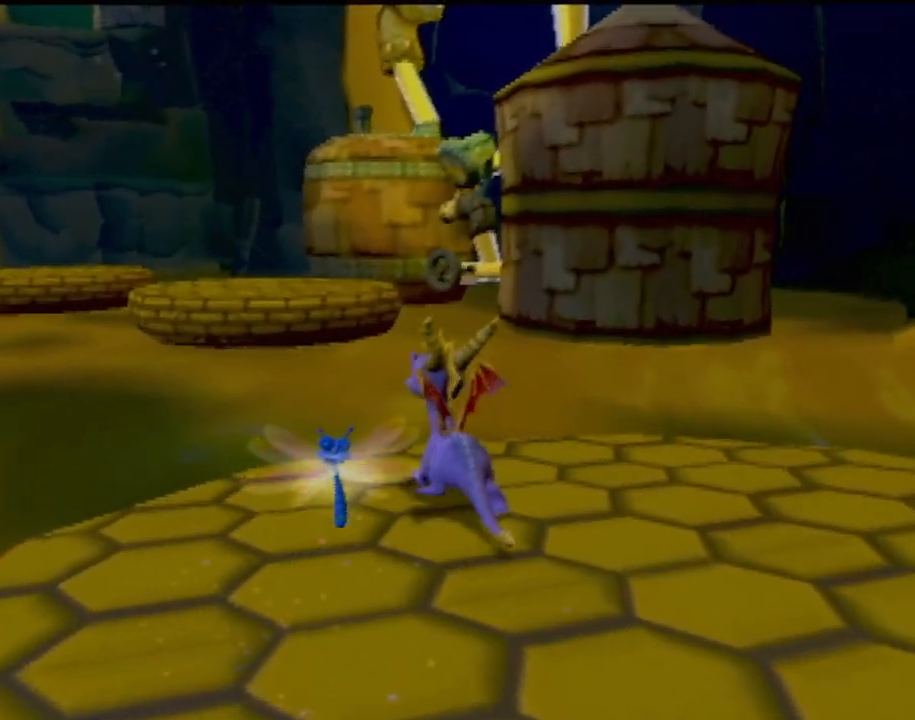
{"buttons": ["CROSS"], "left_stick": "up-left", "events": [[50, "CROSS", "down"]]}
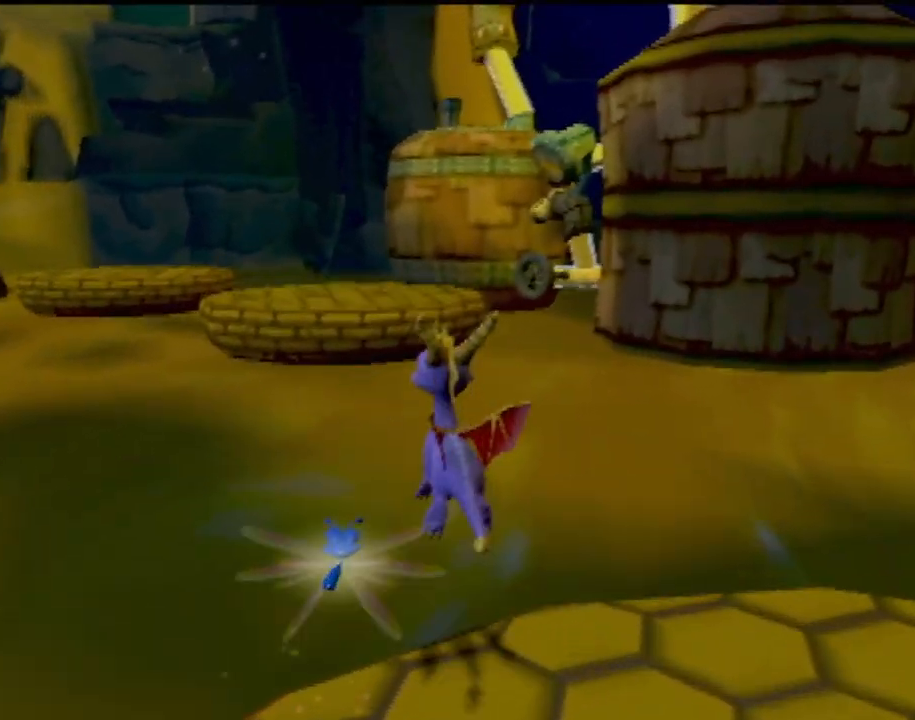
{"buttons": [], "left_stick": "up", "events": [[67, "CROSS", "up"], [167, "CROSS", "down"], [367, "CROSS", "up"], [434, "left_stick", "up"]]}
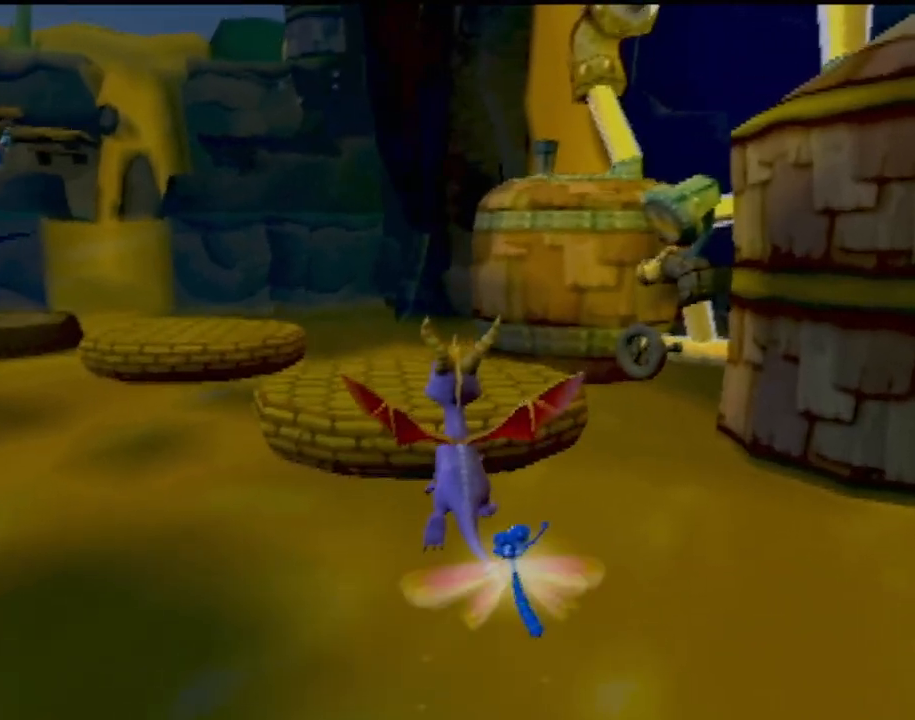
{"buttons": ["TRIANGLE"], "left_stick": "up", "events": [[334, "TRIANGLE", "down"]]}
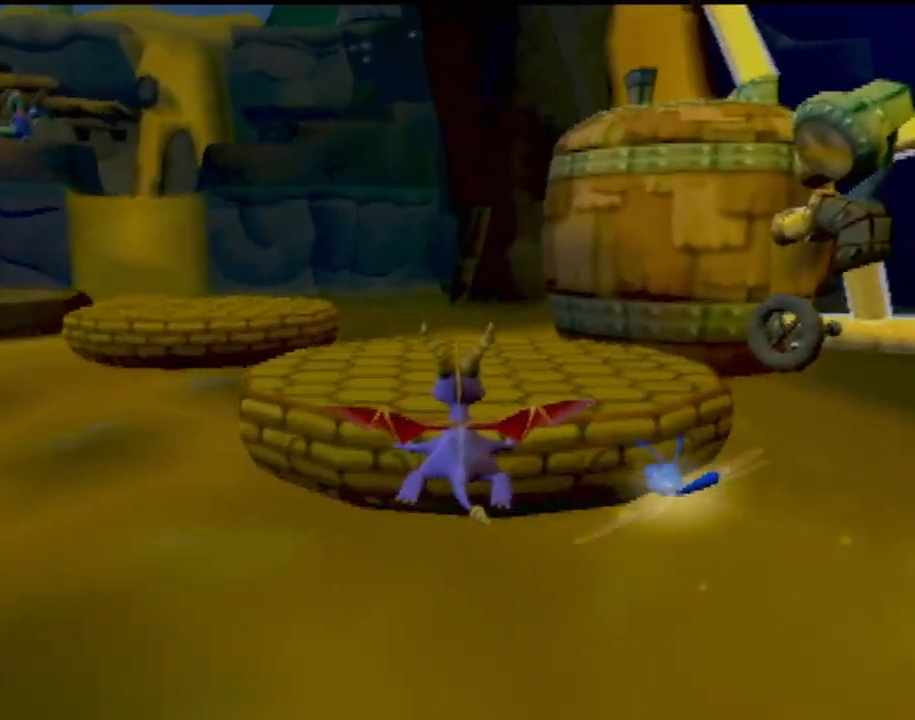
{"buttons": ["R2"], "left_stick": "up", "events": [[50, "TRIANGLE", "up"], [484, "R2", "down"]]}
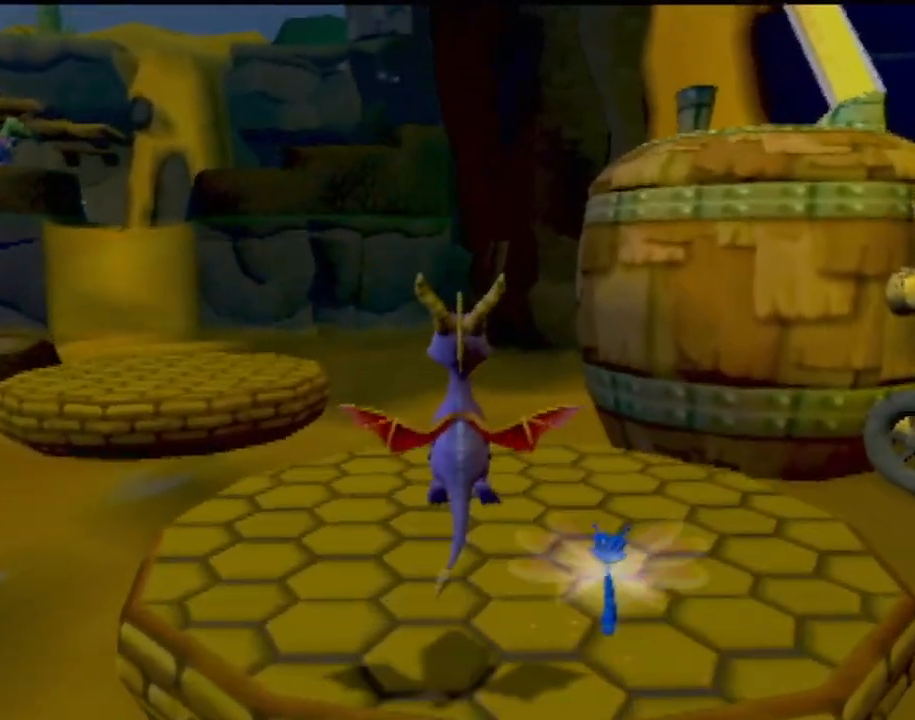
{"buttons": ["SQUARE"], "left_stick": "up-left", "events": [[84, "R2", "up"], [117, "SQUARE", "down"], [367, "left_stick", "up-left"]]}
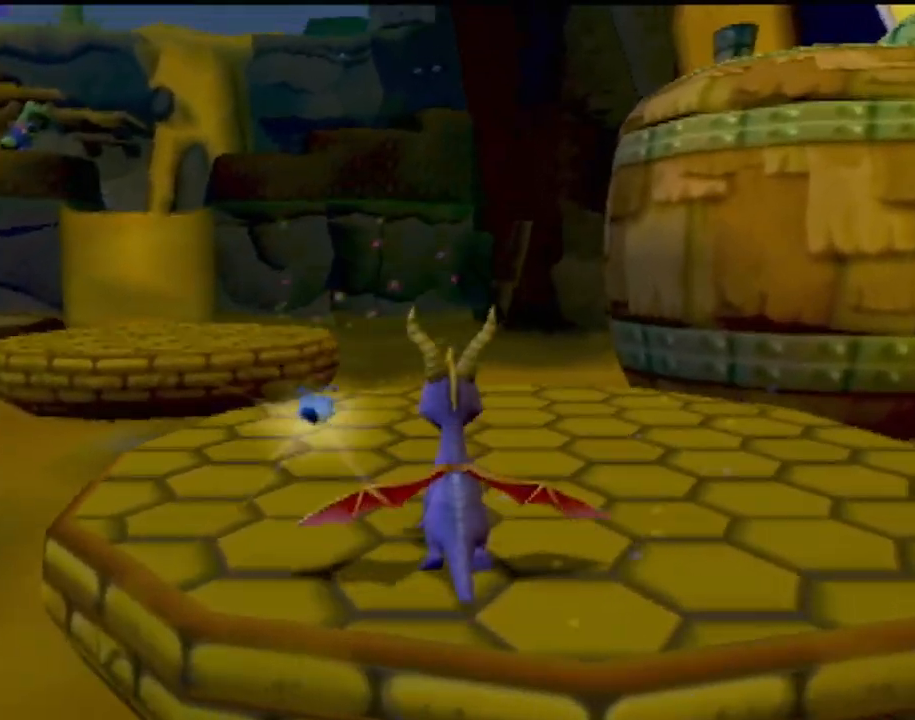
{"buttons": ["CROSS", "SQUARE"], "left_stick": "center", "events": [[217, "CROSS", "down"], [233, "left_stick", "up"], [467, "left_stick", "center"]]}
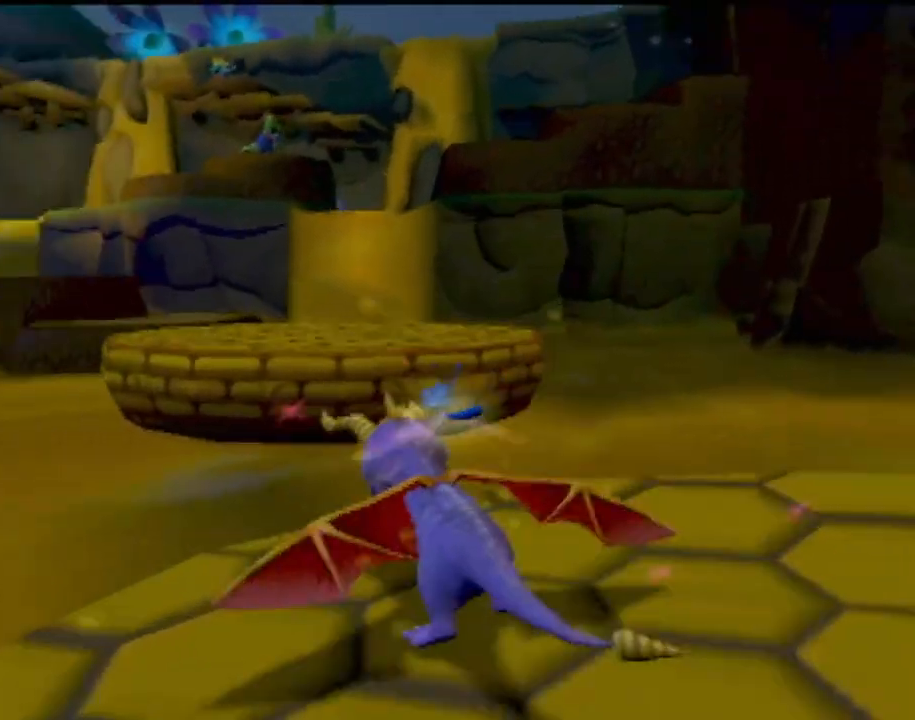
{"buttons": ["SQUARE"], "left_stick": "center", "events": [[100, "CROSS", "up"], [367, "left_stick", "up-left"], [467, "left_stick", "center"]]}
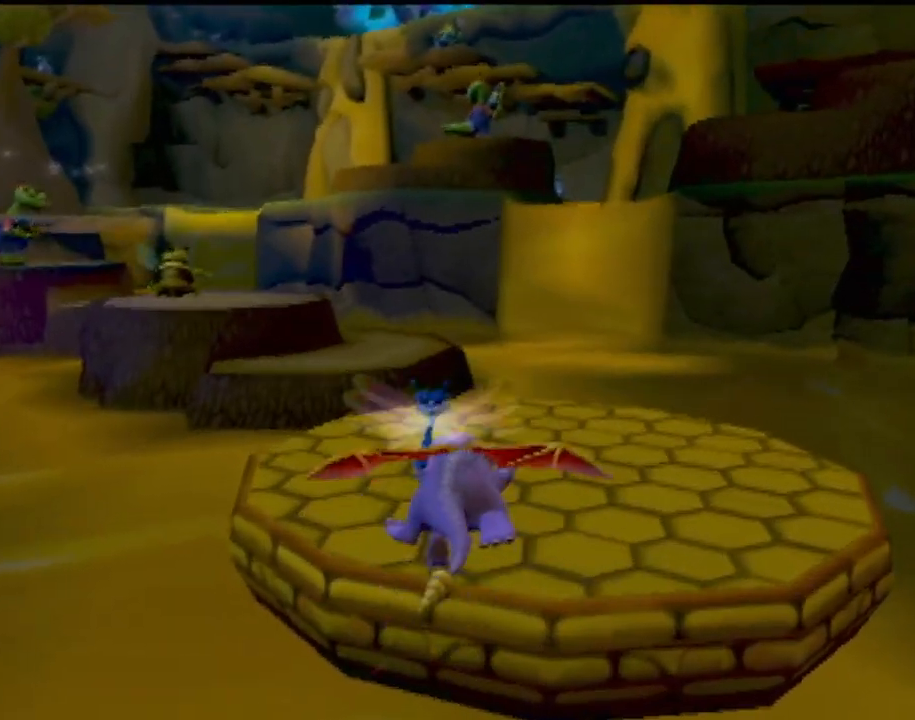
{"buttons": ["CROSS", "SQUARE"], "left_stick": "left", "events": [[434, "CROSS", "down"], [484, "left_stick", "left"]]}
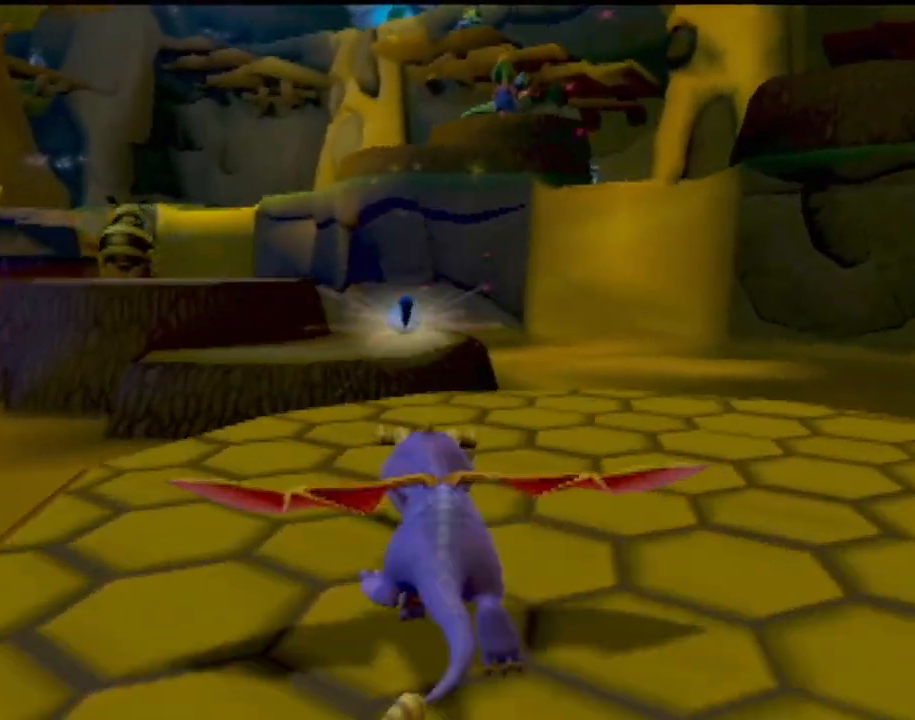
{"buttons": ["CROSS"], "left_stick": "up-left", "events": [[17, "left_stick", "up-left"], [167, "left_stick", "center"], [334, "CROSS", "up"], [384, "SQUARE", "up"], [484, "CROSS", "down"], [501, "left_stick", "up-left"]]}
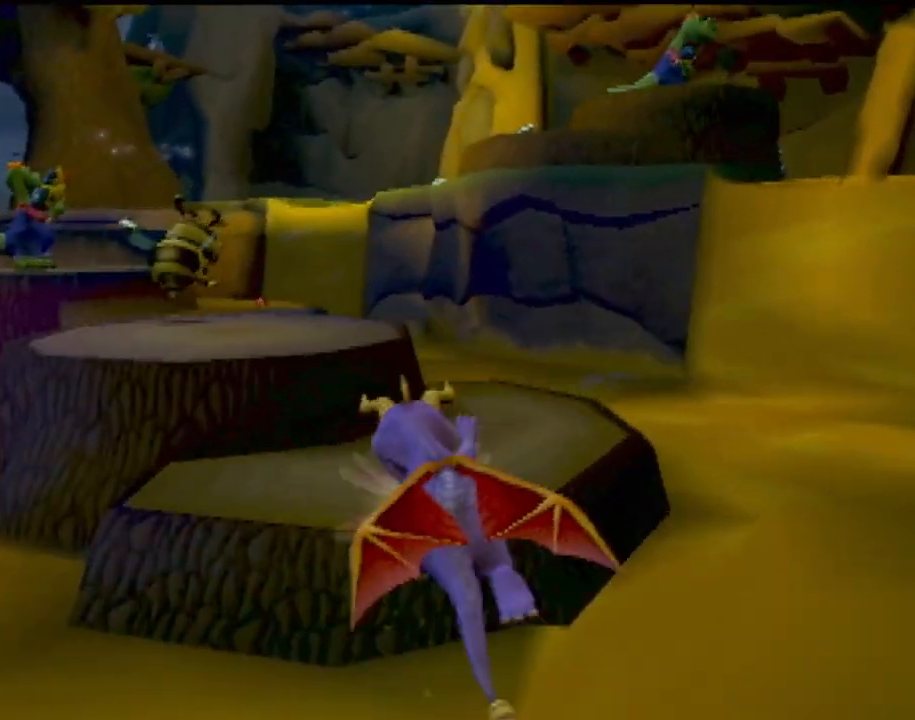
{"buttons": ["TRIANGLE"], "left_stick": "up", "events": [[150, "CROSS", "up"], [233, "left_stick", "up"], [334, "TRIANGLE", "down"]]}
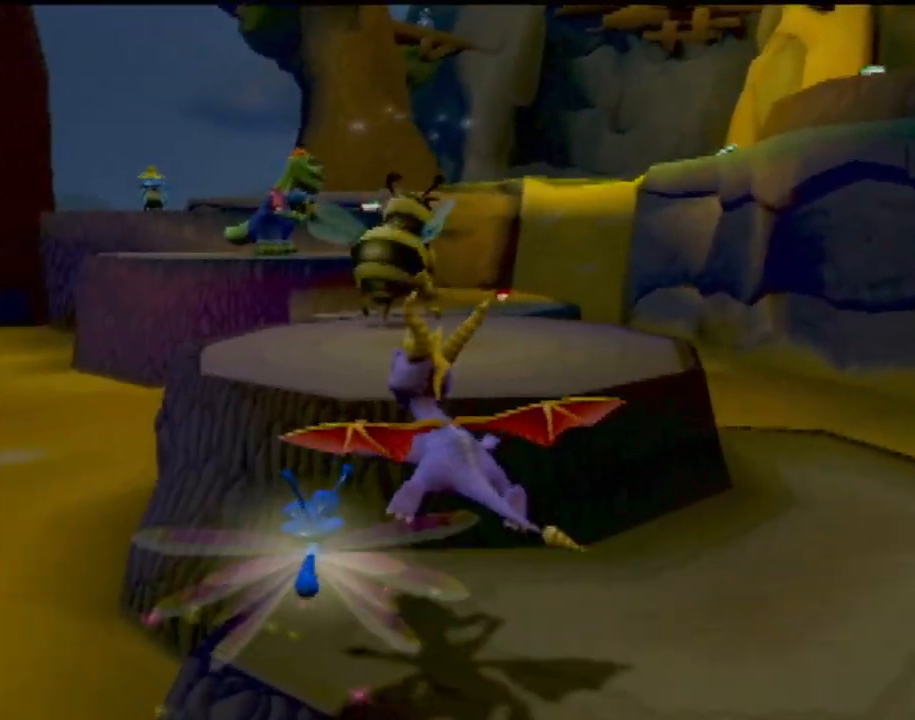
{"buttons": [], "left_stick": "up-right", "events": [[17, "TRIANGLE", "up"], [100, "left_stick", "up-right"], [150, "CIRCLE", "down"], [301, "CIRCLE", "up"]]}
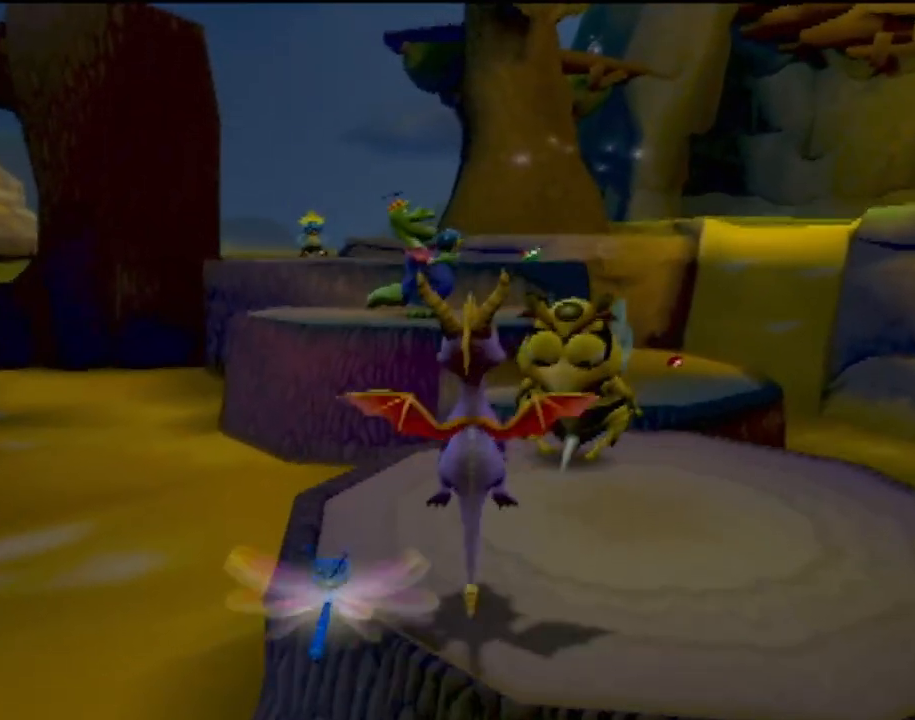
{"buttons": [], "left_stick": "up", "events": [[384, "left_stick", "up"]]}